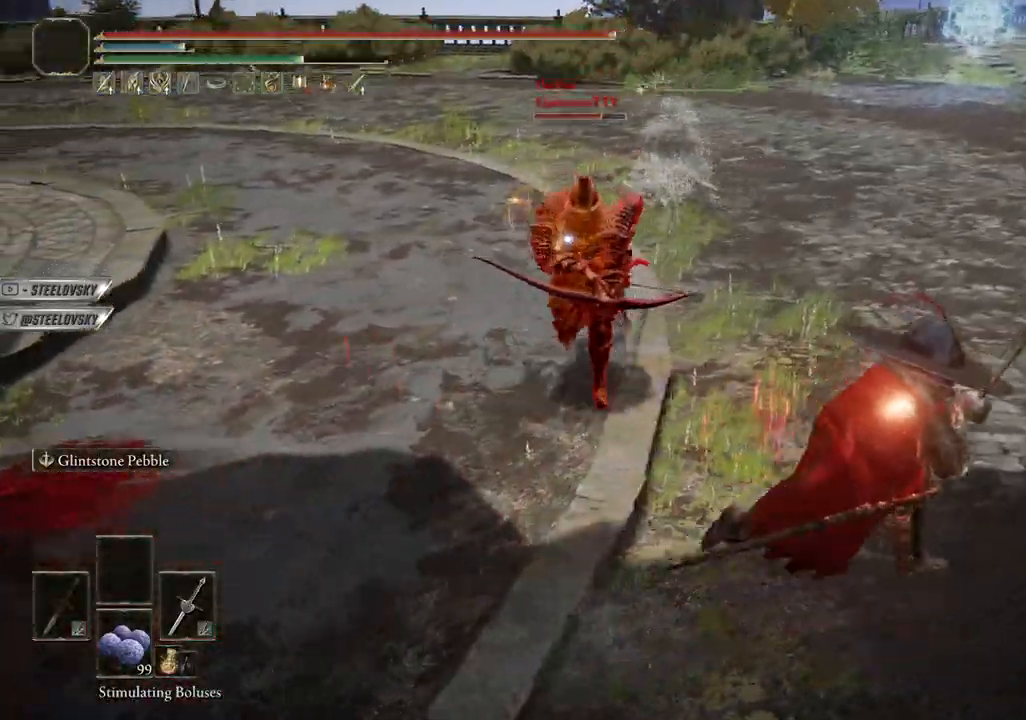
Gameplay with a controller (PlayStation layout); each line is a JSON object with the inputs held at the frame after it (dt_ms = milliseconds from this image to that frame). "events" lists button and stick changes between this image and that frame as [ms after this image, input, new state], when the widget could be followed in between. Not read: L3.
{"dt_ms": 1000, "buttons": ["CIRCLE", "L1"], "left_stick": "up-left", "right_stick": "center"}
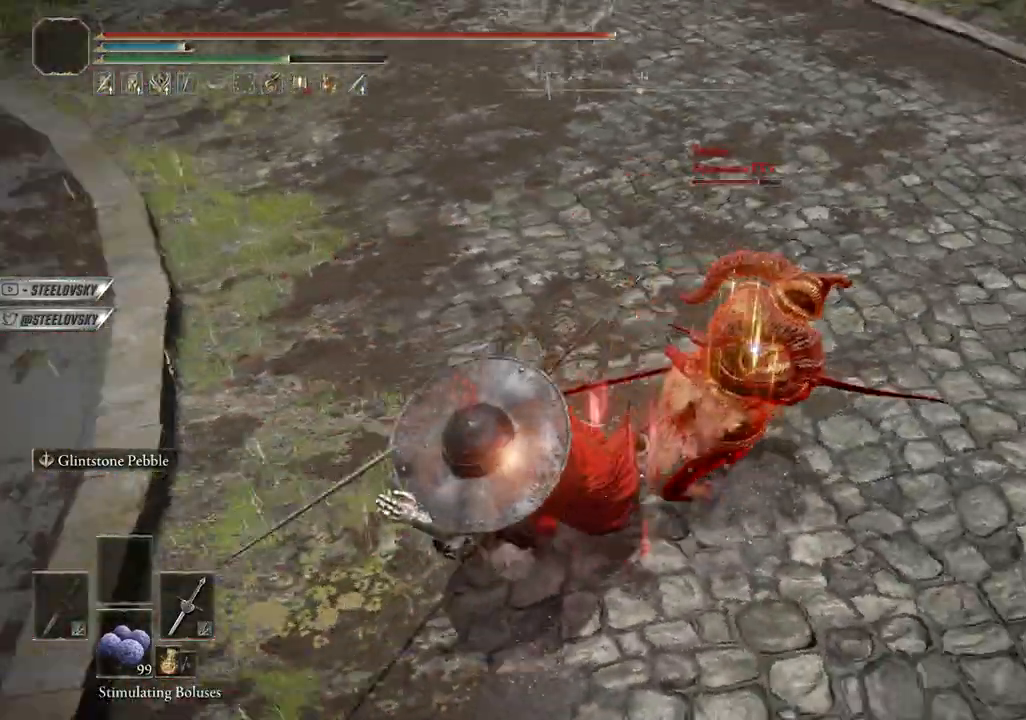
{"dt_ms": 500, "buttons": ["CIRCLE", "L1"], "left_stick": "up-right", "right_stick": "center", "events": [[17, "left_stick", "up-right"], [167, "R3", "down"], [283, "R3", "up"]]}
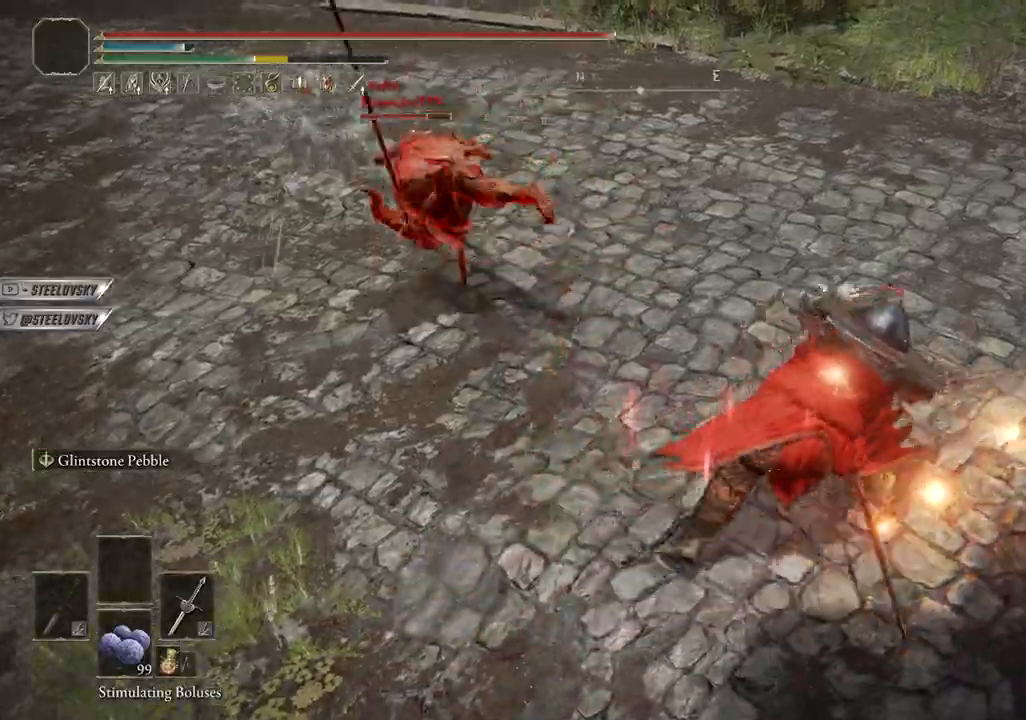
{"dt_ms": 500, "buttons": ["CIRCLE", "L1"], "left_stick": "right", "right_stick": "center", "events": [[217, "right_stick", "left"], [350, "right_stick", "center"], [500, "left_stick", "right"]]}
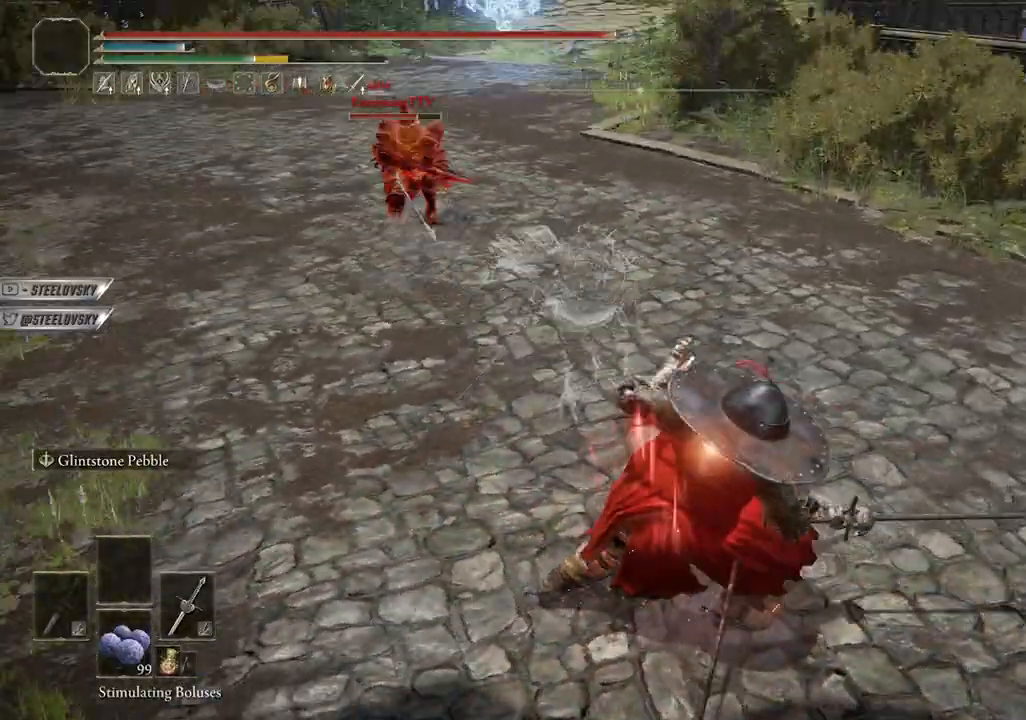
{"dt_ms": 500, "buttons": ["CIRCLE", "R3"], "left_stick": "up-right", "right_stick": "center", "events": [[367, "L1", "up"], [400, "left_stick", "up-right"], [417, "R3", "down"]]}
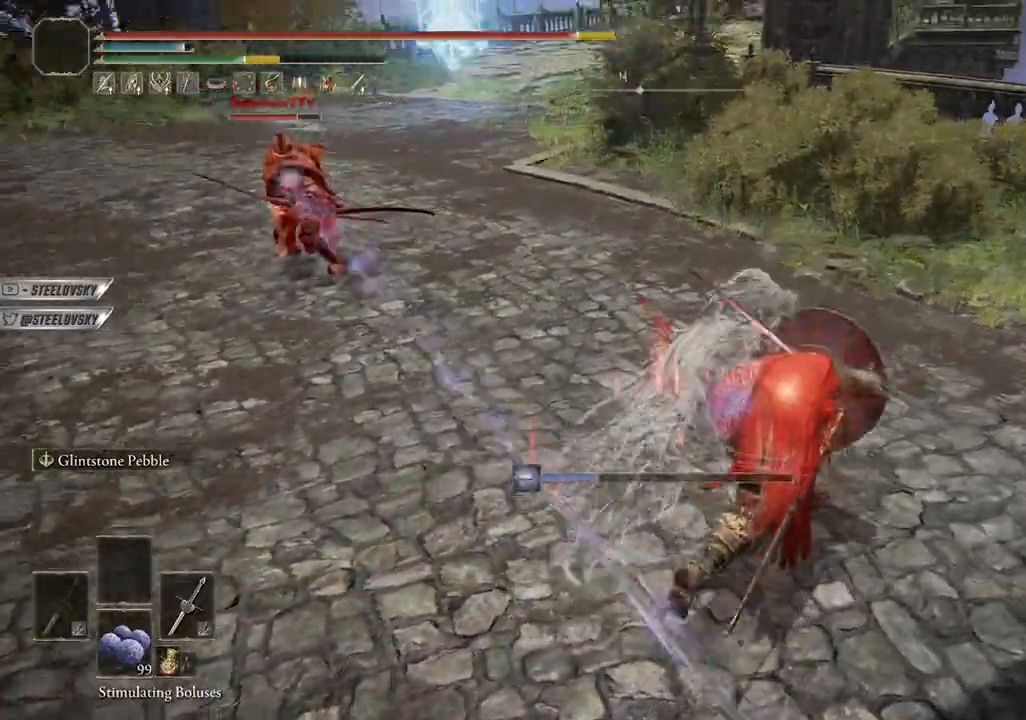
{"dt_ms": 500, "buttons": ["CROSS", "CIRCLE"], "left_stick": "left", "right_stick": "center", "events": [[33, "R3", "up"], [50, "left_stick", "left"], [117, "CROSS", "down"], [233, "CROSS", "up"], [467, "CROSS", "down"]]}
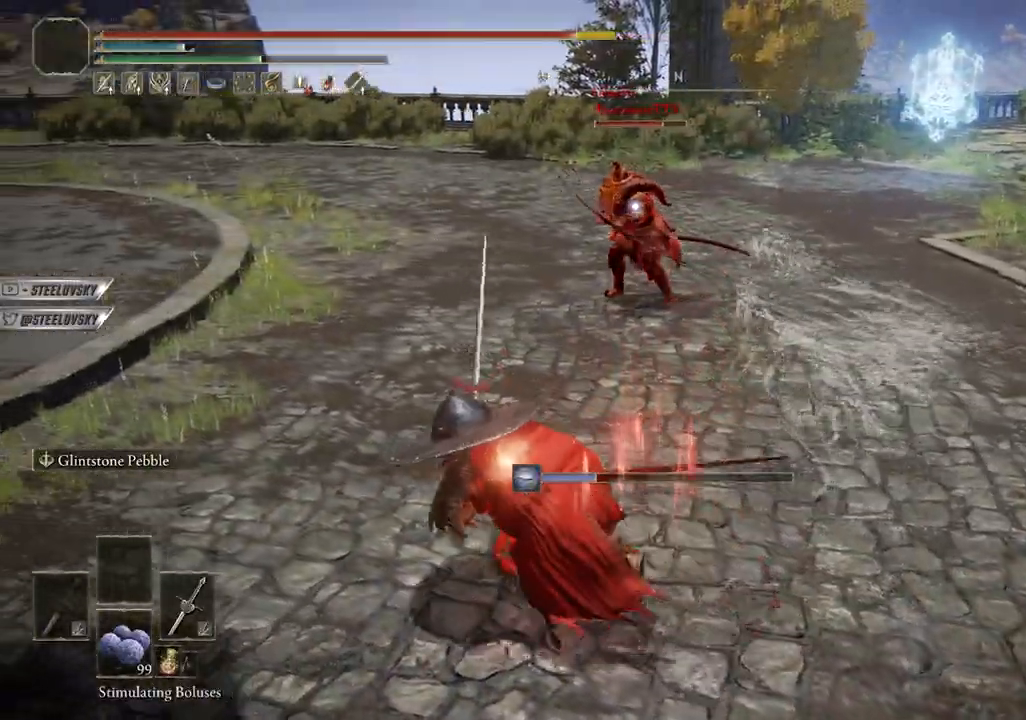
{"dt_ms": 500, "buttons": ["CIRCLE", "L1"], "left_stick": "up-right", "right_stick": "center", "events": [[83, "CROSS", "up"], [283, "L1", "down"], [333, "left_stick", "up"], [400, "left_stick", "up-right"]]}
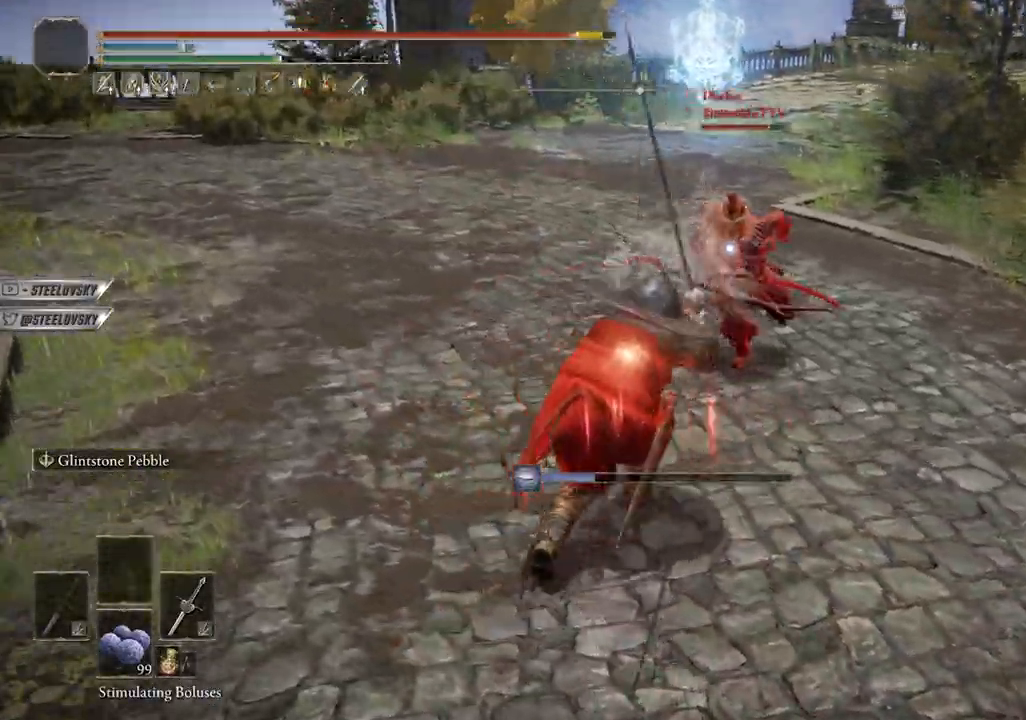
{"dt_ms": 500, "buttons": ["CIRCLE"], "left_stick": "down-right", "right_stick": "center", "events": [[350, "L1", "up"], [383, "left_stick", "down-right"]]}
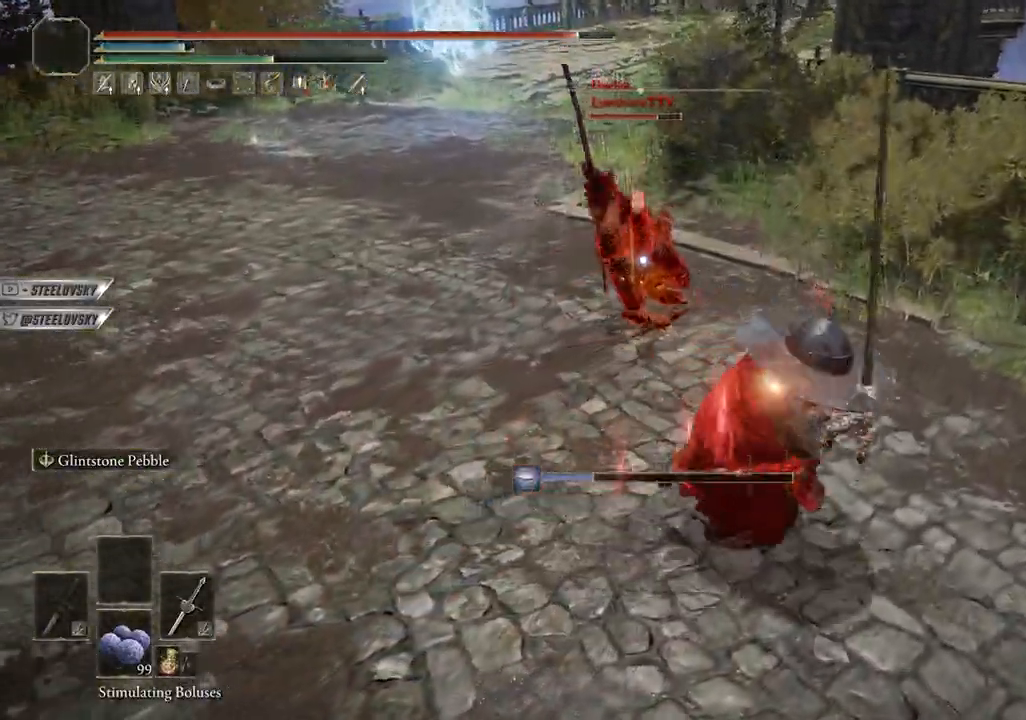
{"dt_ms": 500, "buttons": ["CIRCLE"], "left_stick": "up-left", "right_stick": "center", "events": [[33, "left_stick", "left"], [83, "left_stick", "up-left"], [267, "CROSS", "down"], [383, "CROSS", "up"]]}
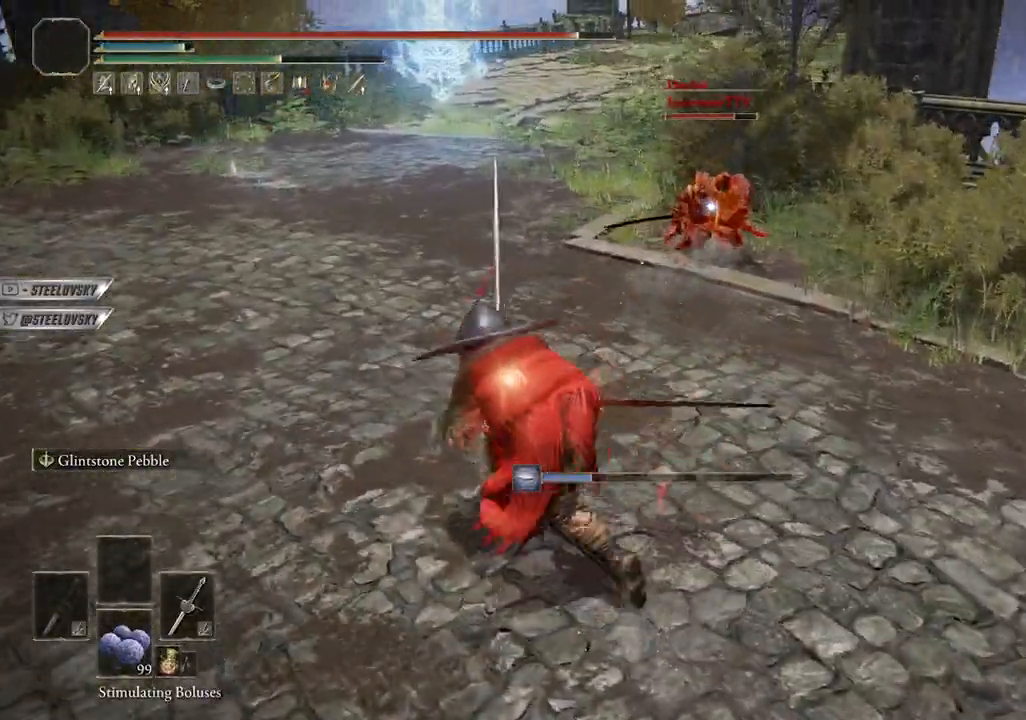
{"dt_ms": 500, "buttons": ["CIRCLE", "L1"], "left_stick": "up-left", "right_stick": "center", "events": [[83, "CROSS", "down"], [217, "CROSS", "up"], [383, "L1", "down"]]}
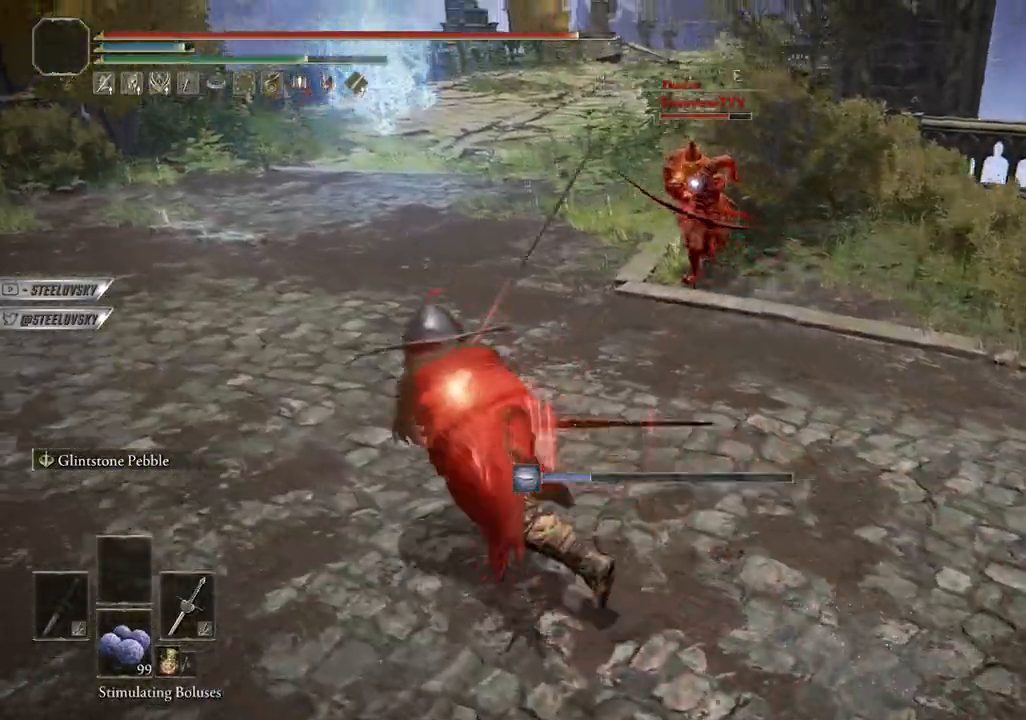
{"dt_ms": 500, "buttons": ["CIRCLE", "L1"], "left_stick": "left", "right_stick": "right", "events": [[100, "R3", "down"], [200, "R3", "up"], [250, "right_stick", "right"], [283, "left_stick", "left"]]}
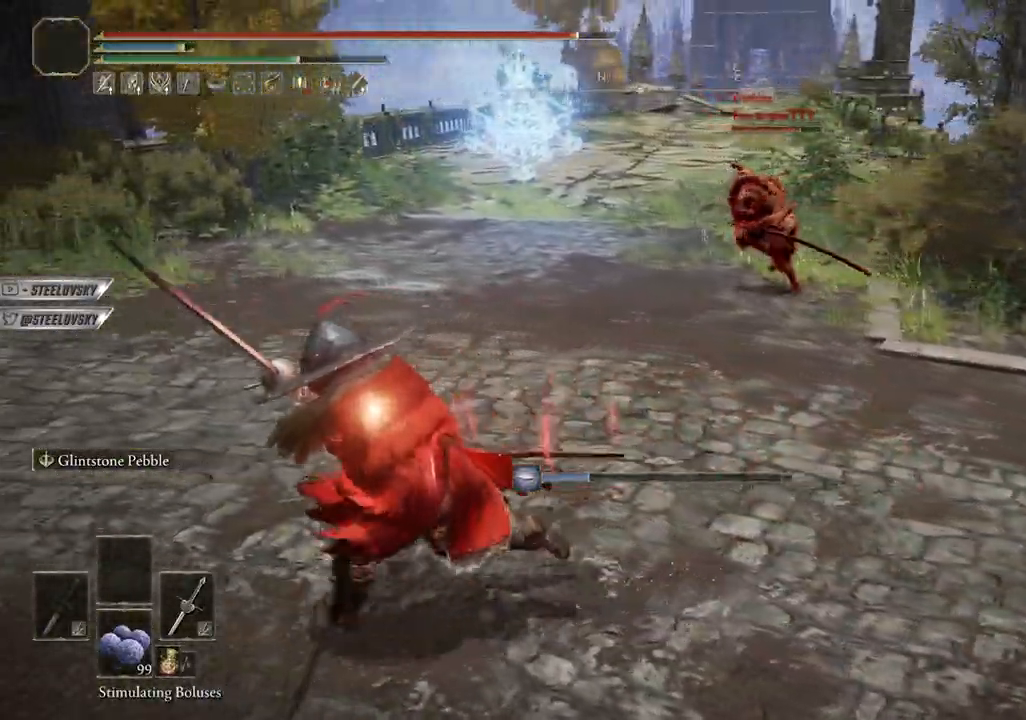
{"dt_ms": 500, "buttons": ["CIRCLE", "L1"], "left_stick": "up-right", "right_stick": "center", "events": [[33, "left_stick", "up-left"], [117, "right_stick", "center"], [133, "left_stick", "up"], [167, "R3", "down"], [217, "R1", "down"], [267, "right_stick", "left"], [283, "R3", "up"], [317, "R1", "up"], [317, "right_stick", "center"], [467, "left_stick", "up-right"]]}
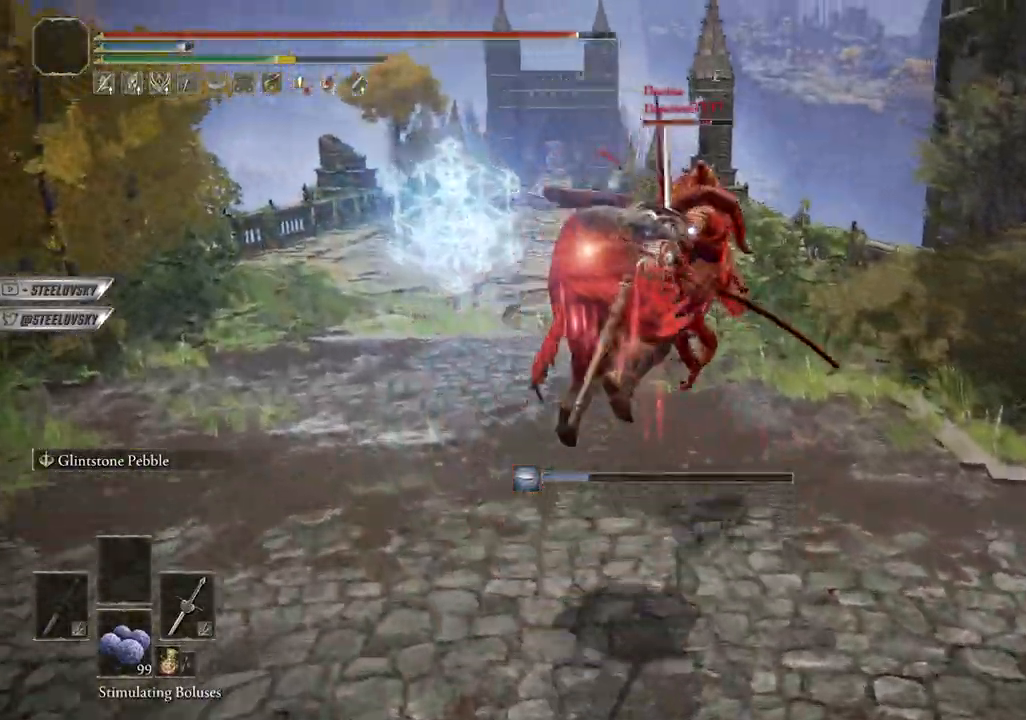
{"dt_ms": 500, "buttons": ["CIRCLE", "L1"], "left_stick": "up-right", "right_stick": "center", "events": [[383, "R1", "down"], [500, "R1", "up"]]}
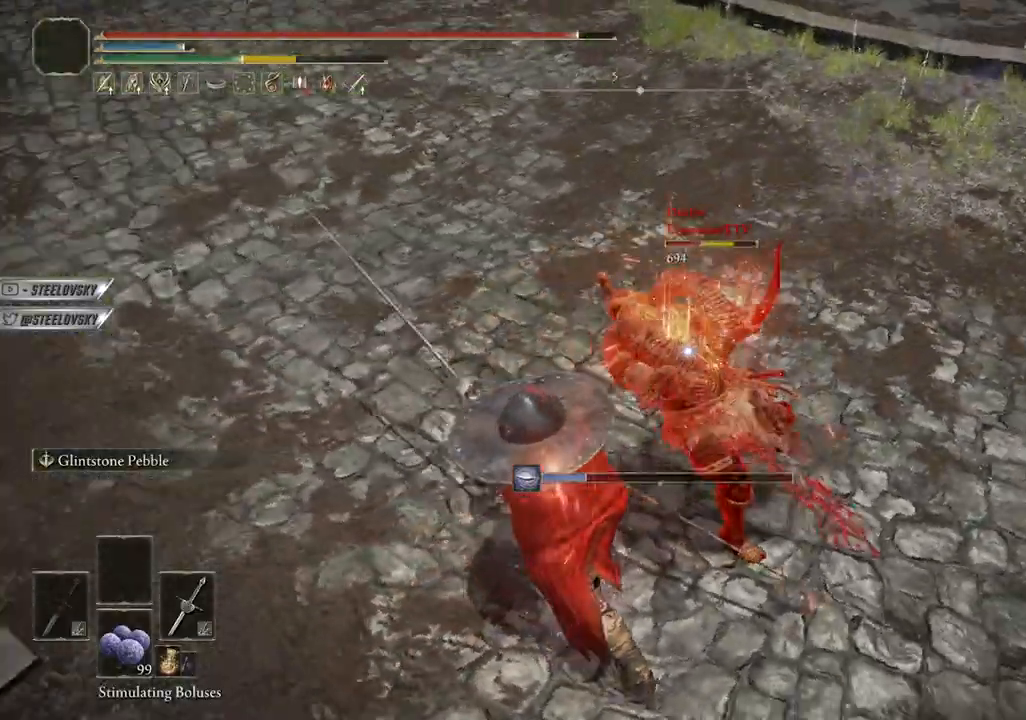
{"dt_ms": 500, "buttons": ["CIRCLE", "L1"], "left_stick": "up-right", "right_stick": "center", "events": []}
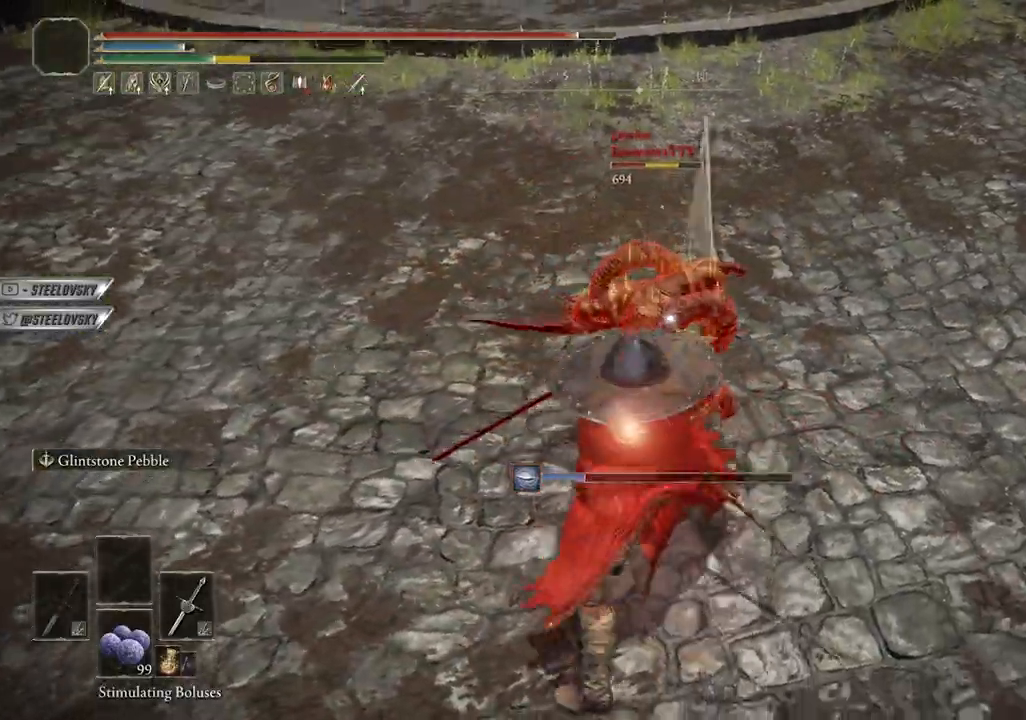
{"dt_ms": 500, "buttons": ["CIRCLE", "L1"], "left_stick": "right", "right_stick": "center", "events": [[350, "left_stick", "right"]]}
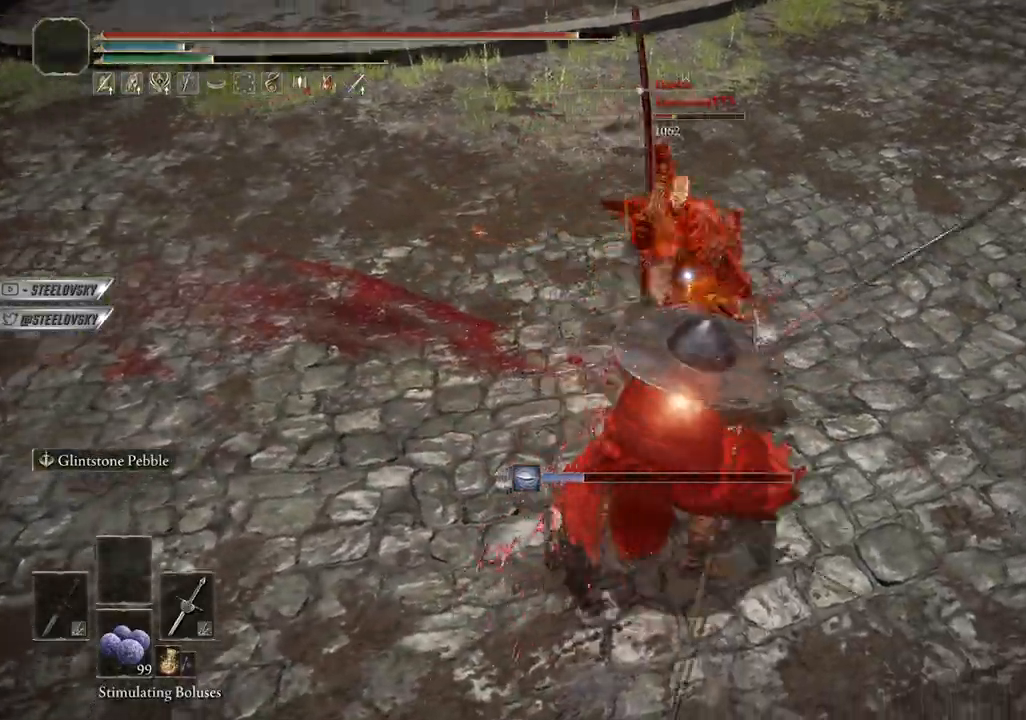
{"dt_ms": 500, "buttons": ["CIRCLE", "L1", "R2"], "left_stick": "up-right", "right_stick": "center", "events": [[50, "left_stick", "up-right"], [200, "left_stick", "center"], [283, "left_stick", "up-right"], [333, "R2", "down"]]}
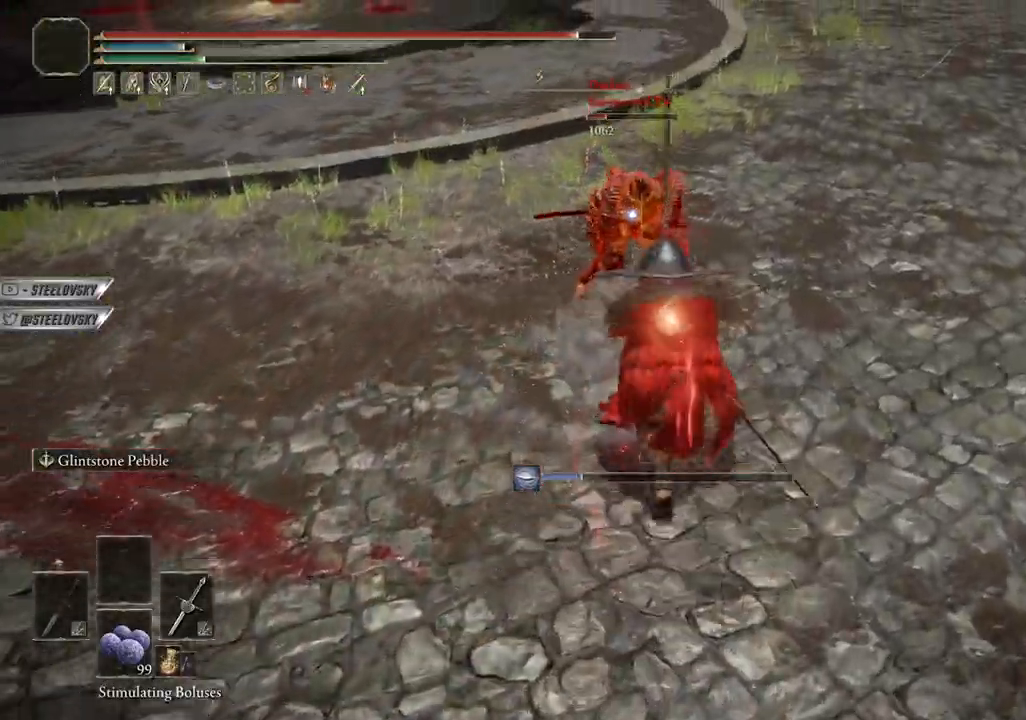
{"dt_ms": 500, "buttons": ["R3"], "left_stick": "center", "right_stick": "center", "events": [[33, "R2", "up"], [333, "CIRCLE", "up"], [400, "L1", "up"], [433, "R3", "down"], [467, "left_stick", "center"]]}
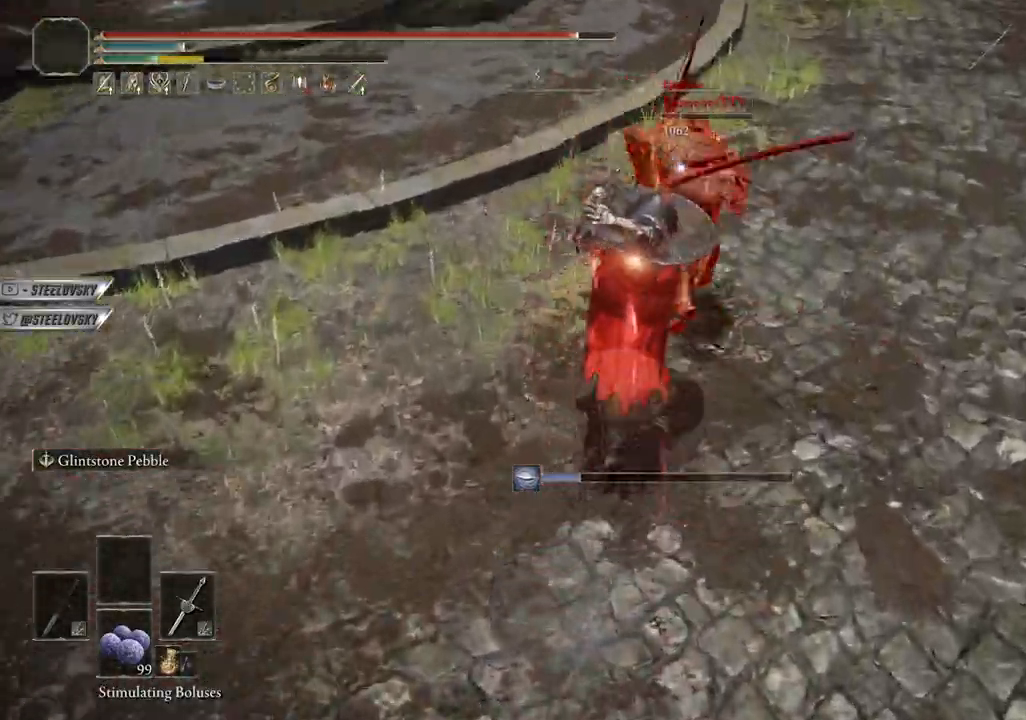
{"dt_ms": 500, "buttons": [], "left_stick": "down-left", "right_stick": "center"}
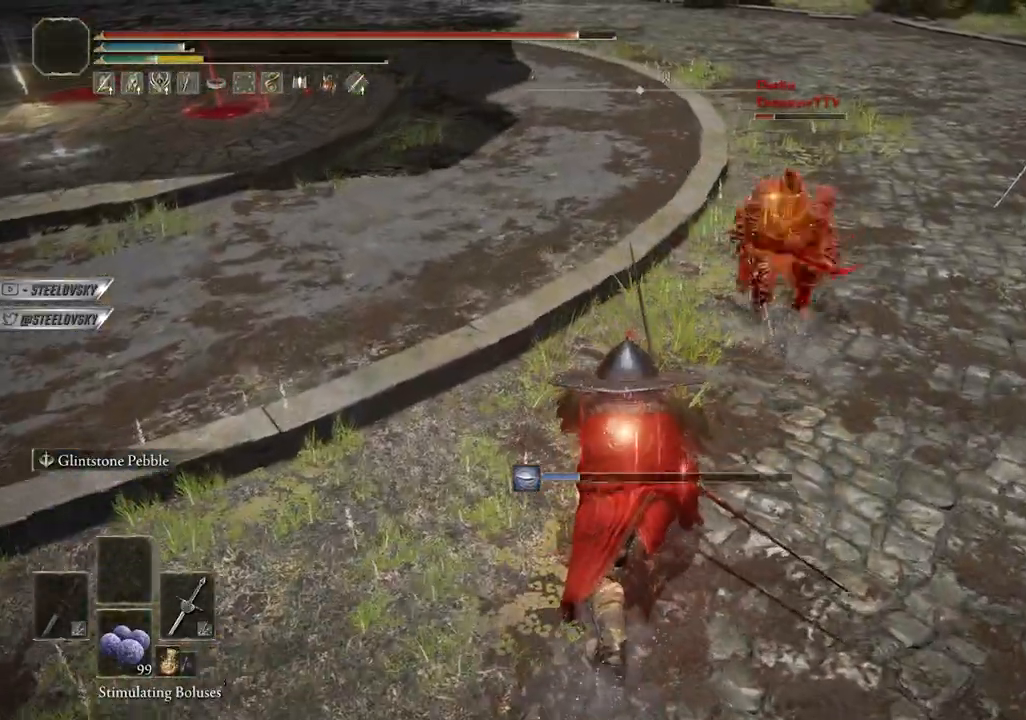
{"dt_ms": 500, "buttons": ["R1"], "left_stick": "up-right", "right_stick": "center", "events": [[333, "right_stick", "down"], [367, "left_stick", "left"], [383, "right_stick", "center"], [433, "R1", "down"], [483, "left_stick", "up-right"]]}
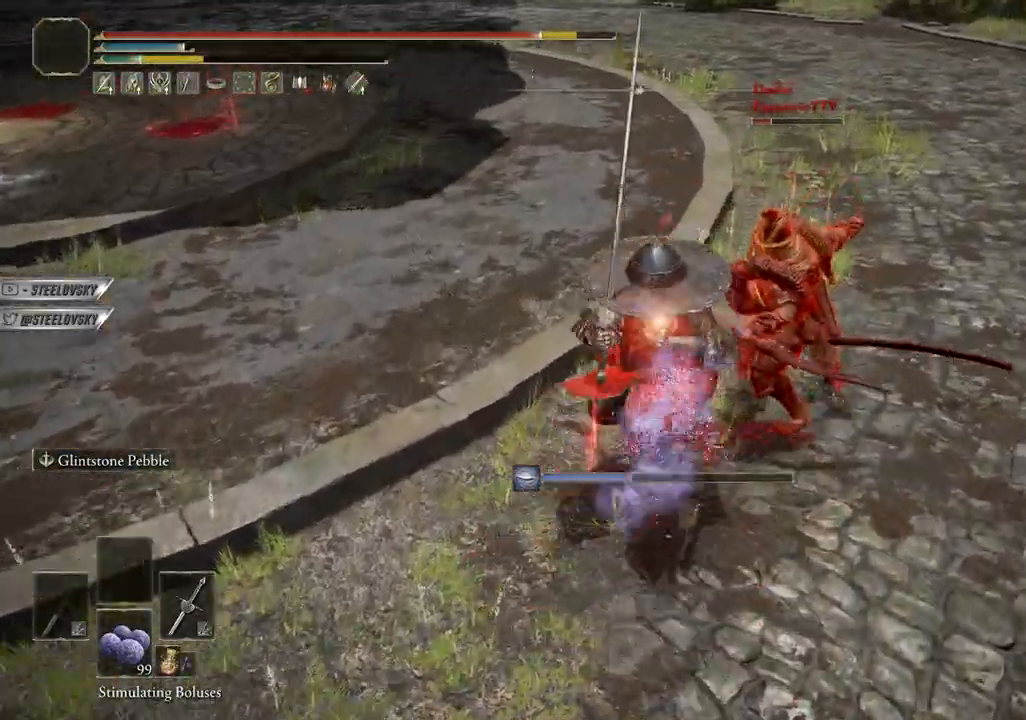
{"dt_ms": 500, "buttons": ["CIRCLE"], "left_stick": "left", "right_stick": "center"}
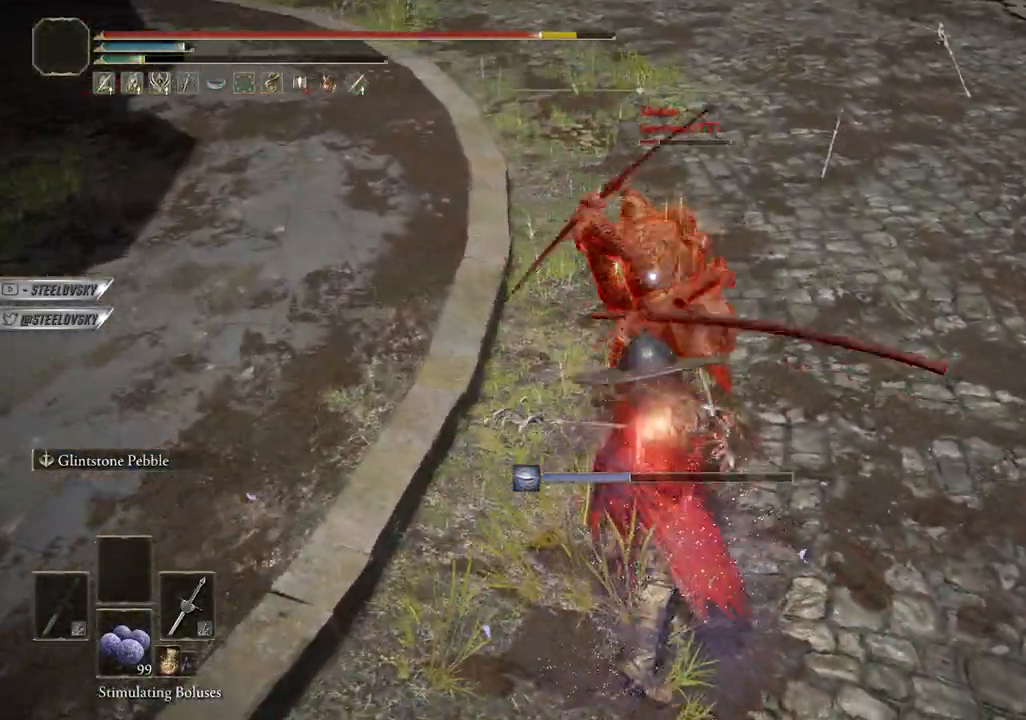
{"dt_ms": 500, "buttons": ["CIRCLE"], "left_stick": "right", "right_stick": "center", "events": [[50, "left_stick", "up-right"], [217, "left_stick", "right"]]}
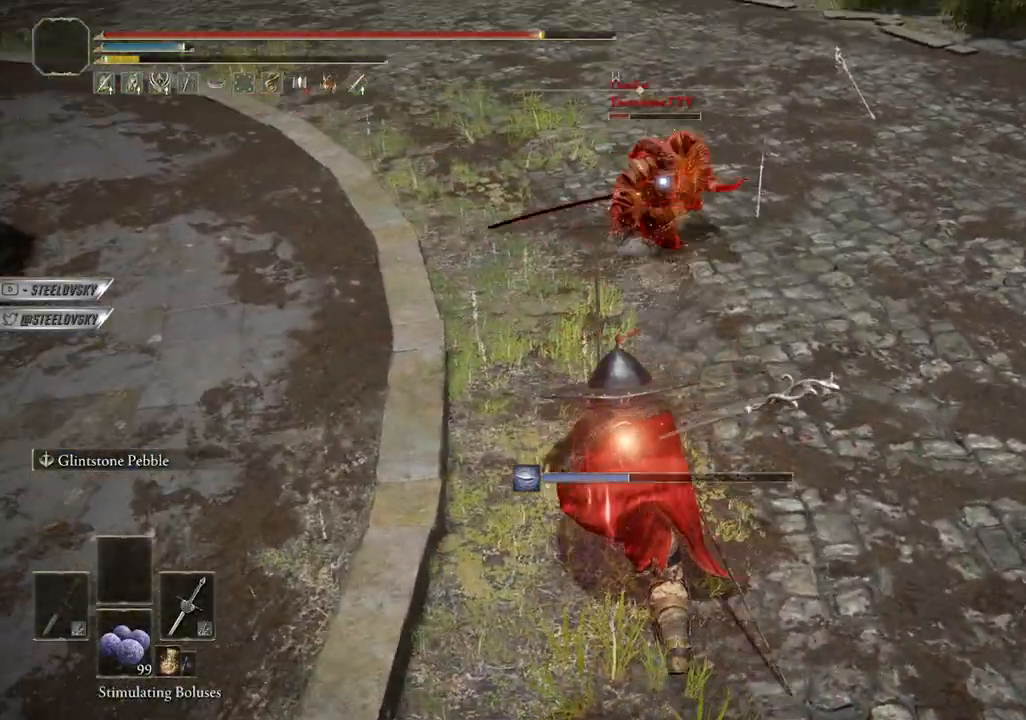
{"dt_ms": 500, "buttons": ["CIRCLE"], "left_stick": "right", "right_stick": "center", "events": []}
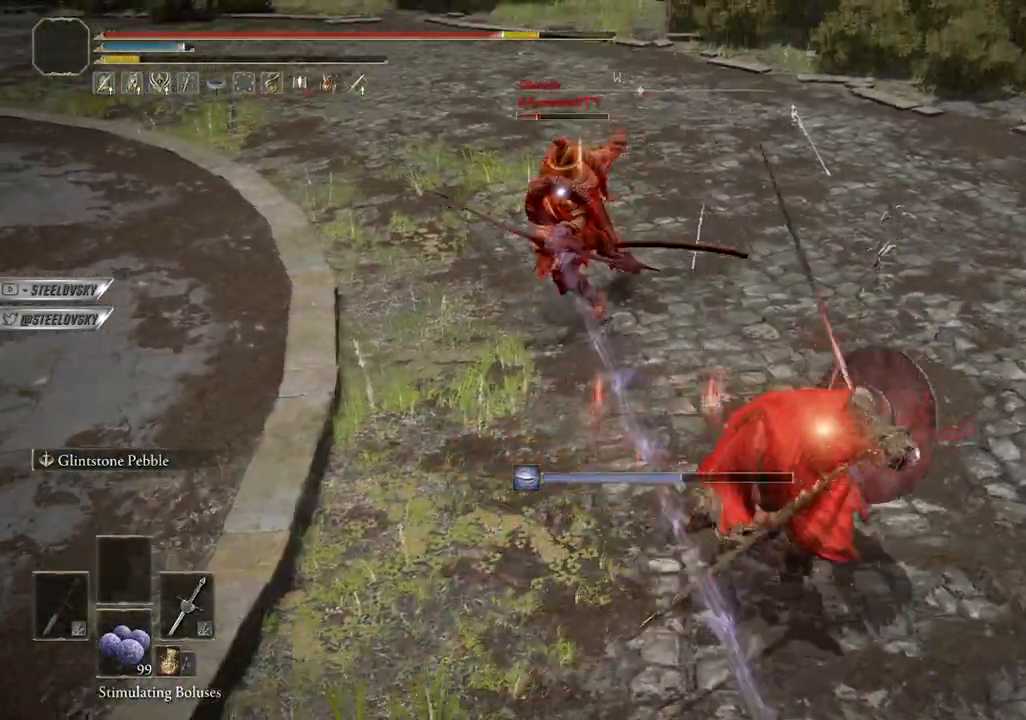
{"dt_ms": 500, "buttons": ["CIRCLE"], "left_stick": "up", "right_stick": "center", "events": [[50, "left_stick", "left"], [167, "CROSS", "down"], [300, "CROSS", "up"], [333, "left_stick", "up"]]}
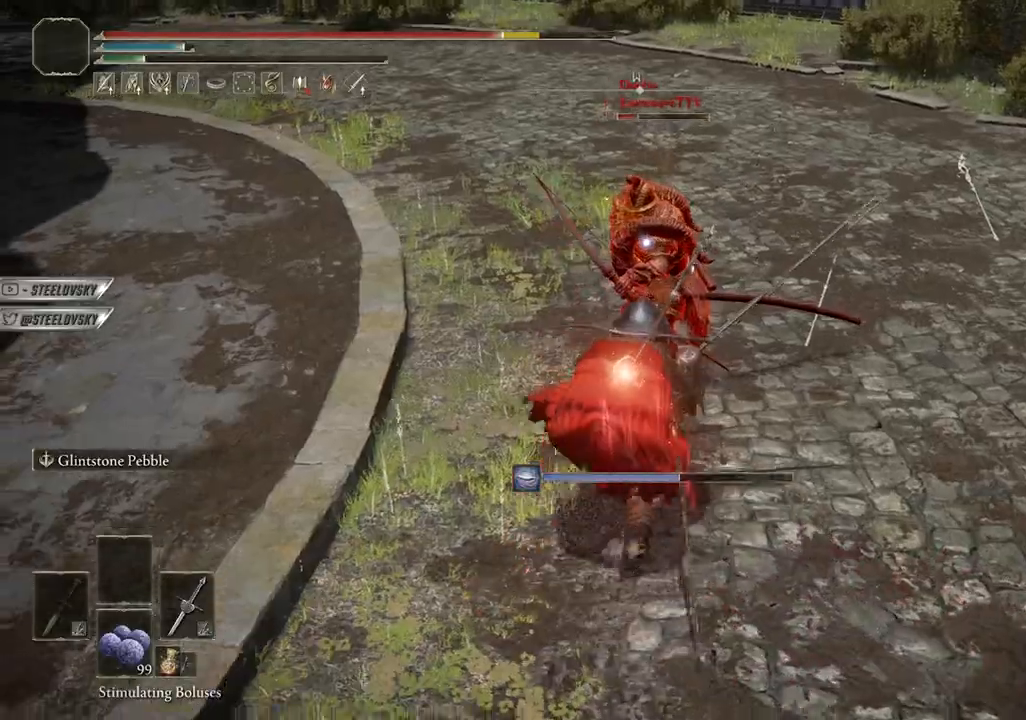
{"dt_ms": 500, "buttons": ["CIRCLE", "START"], "left_stick": "down-right", "right_stick": "center", "events": [[17, "CROSS", "down"], [83, "left_stick", "up-left"], [133, "CROSS", "up"], [283, "left_stick", "left"], [433, "left_stick", "down-right"], [467, "START", "down"]]}
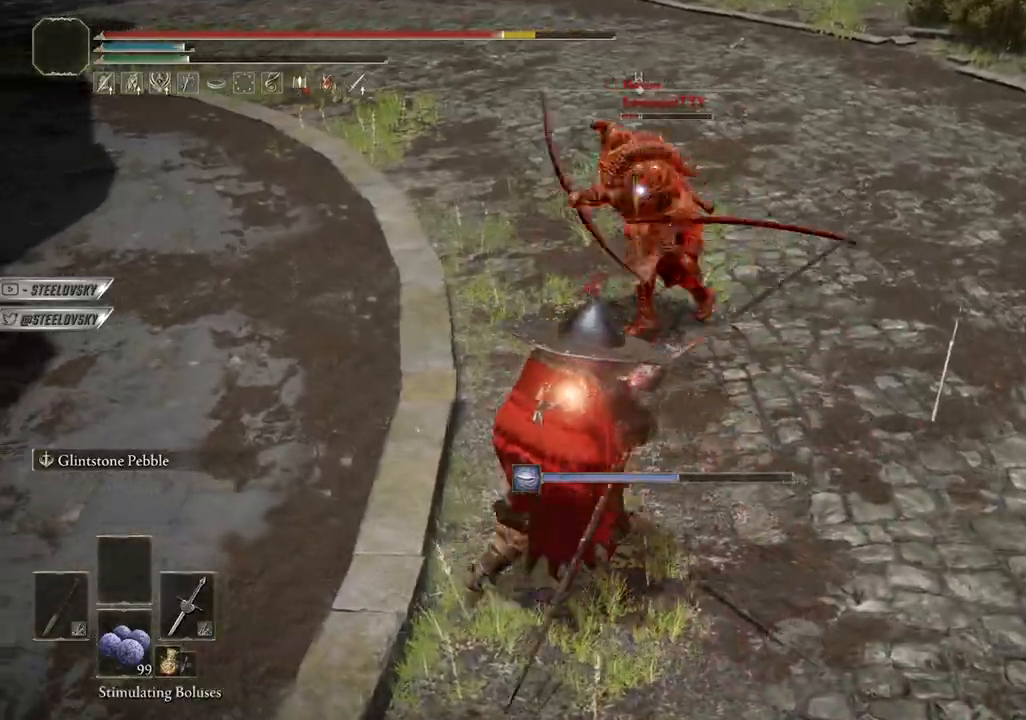
{"dt_ms": 500, "buttons": ["CIRCLE"], "left_stick": "down-right", "right_stick": "center", "events": [[67, "START", "up"], [267, "START", "down"], [333, "START", "up"]]}
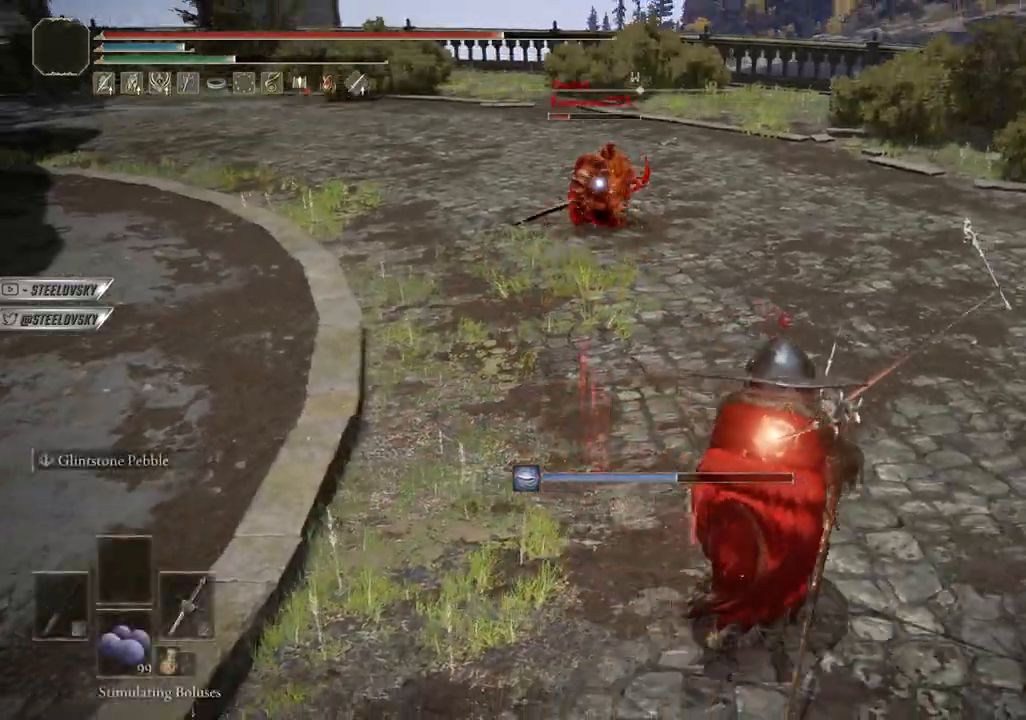
{"dt_ms": 500, "buttons": ["CIRCLE"], "left_stick": "down-left", "right_stick": "center", "events": [[67, "left_stick", "down-left"], [267, "SQUARE", "down"], [367, "SQUARE", "up"]]}
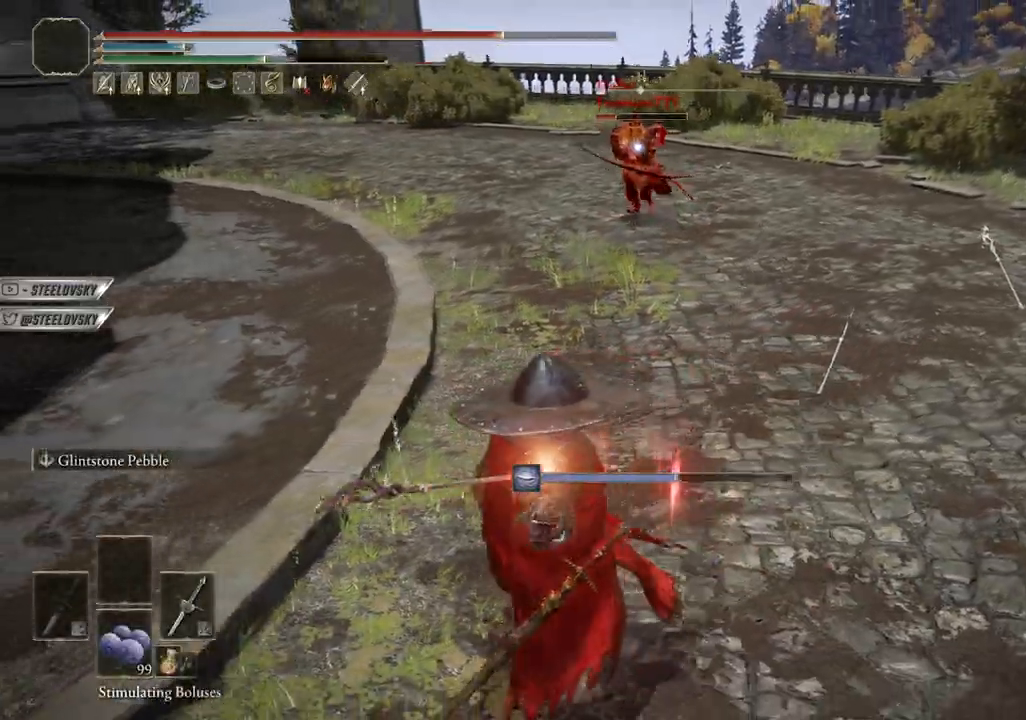
{"dt_ms": 500, "buttons": [], "left_stick": "right", "right_stick": "center", "events": [[83, "left_stick", "up-left"], [167, "SQUARE", "down"], [167, "left_stick", "right"], [300, "SQUARE", "up"], [400, "CIRCLE", "up"]]}
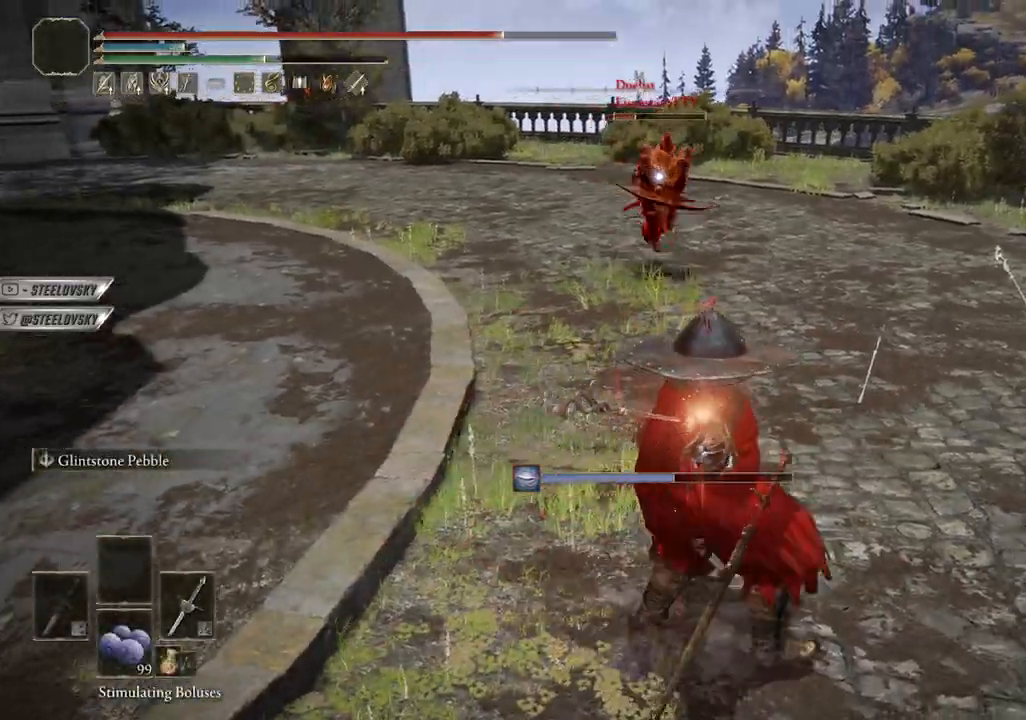
{"dt_ms": 500, "buttons": [], "left_stick": "right", "right_stick": "center", "events": []}
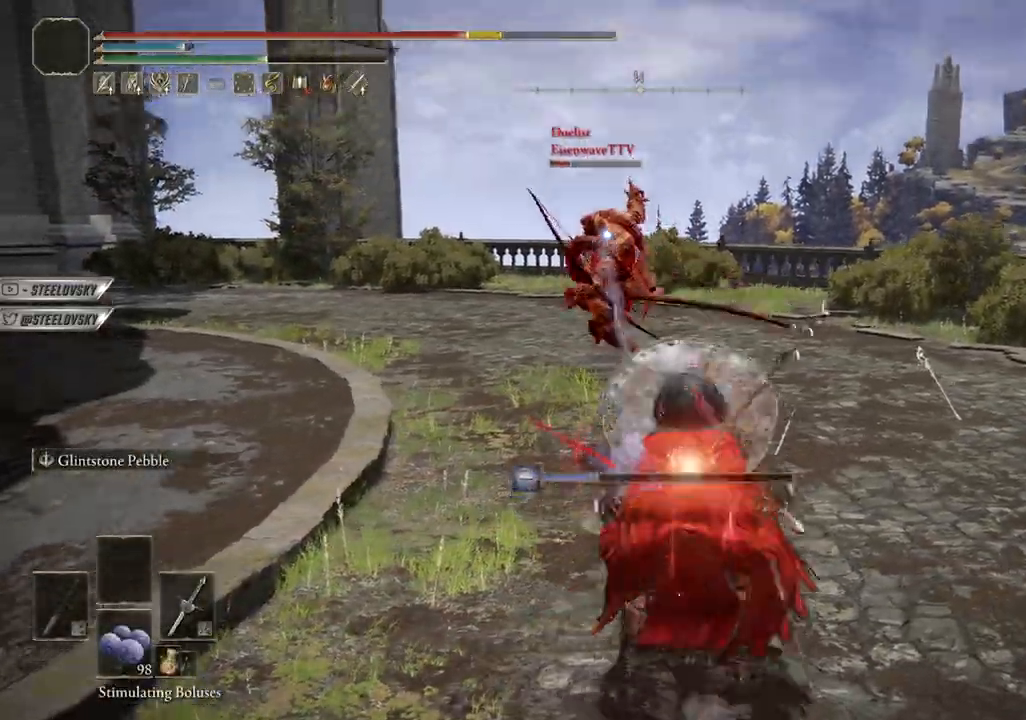
{"dt_ms": 500, "buttons": [], "left_stick": "left", "right_stick": "center", "events": [[100, "left_stick", "up-left"], [267, "left_stick", "left"]]}
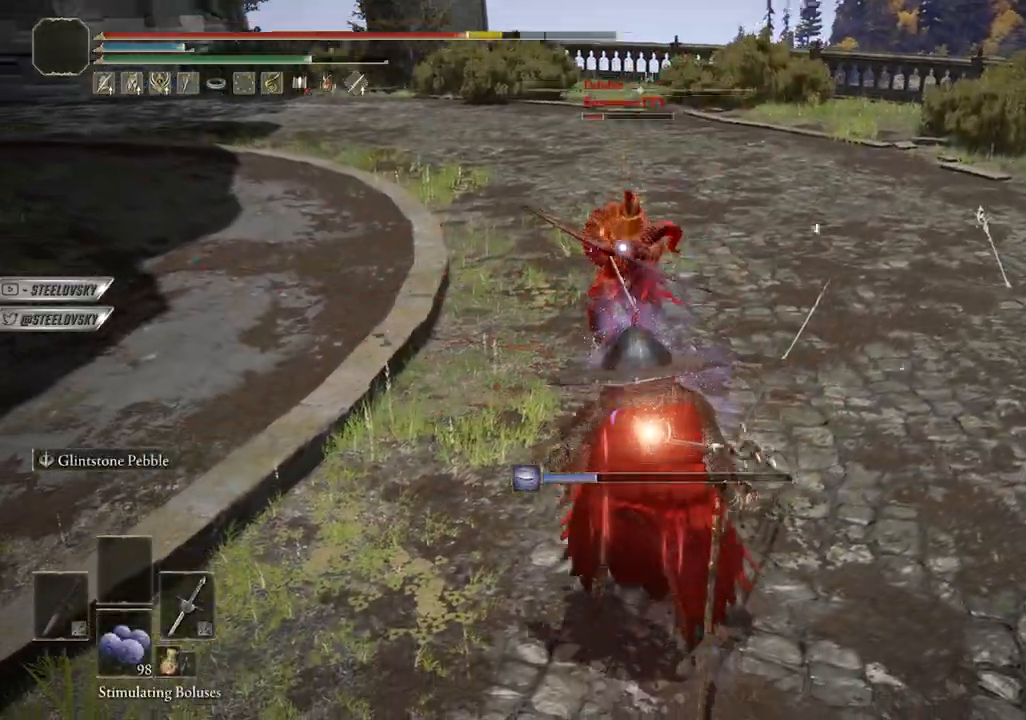
{"dt_ms": 500, "buttons": [], "left_stick": "down-left", "right_stick": "center", "events": [[117, "CIRCLE", "down"], [183, "CIRCLE", "up"], [383, "left_stick", "down-left"]]}
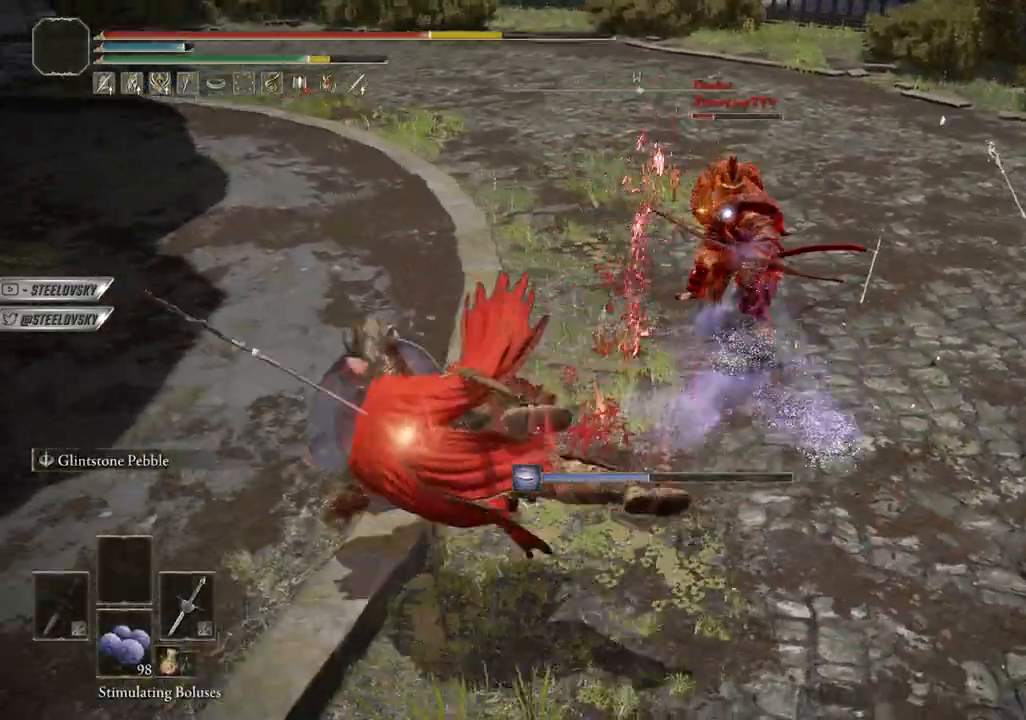
{"dt_ms": 500, "buttons": [], "left_stick": "down-right", "right_stick": "center", "events": [[300, "left_stick", "down-right"], [433, "CIRCLE", "down"], [500, "CIRCLE", "up"]]}